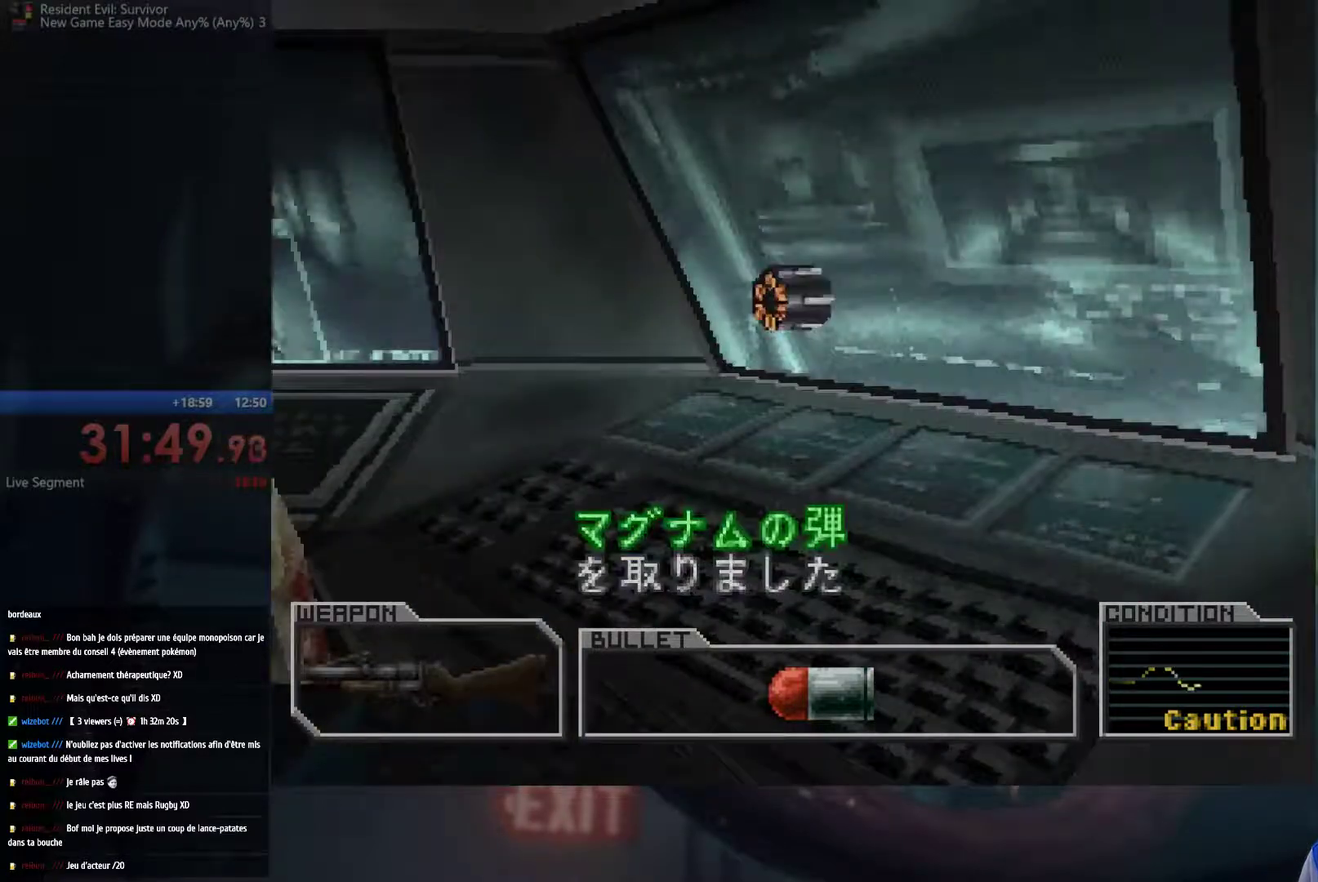
Gameplay with a controller (Xbox layout); each line is a JSON object with the inputs held at the frame after it. "events" lists button and stick changes between this image and that frame as [ms after this image, input, new state], when the widget could be followed in between. This overlay highlights the sticks when they move; stick clicks (L3 R3) are not distinguishable. Not read: L3 R3.
{"buttons": ["A", "B"], "left_stick": "down", "right_stick": "center", "events": [[233, "B", "down"], [233, "left_stick", "center"], [350, "B", "up"], [367, "left_stick", "down"], [450, "B", "down"]]}
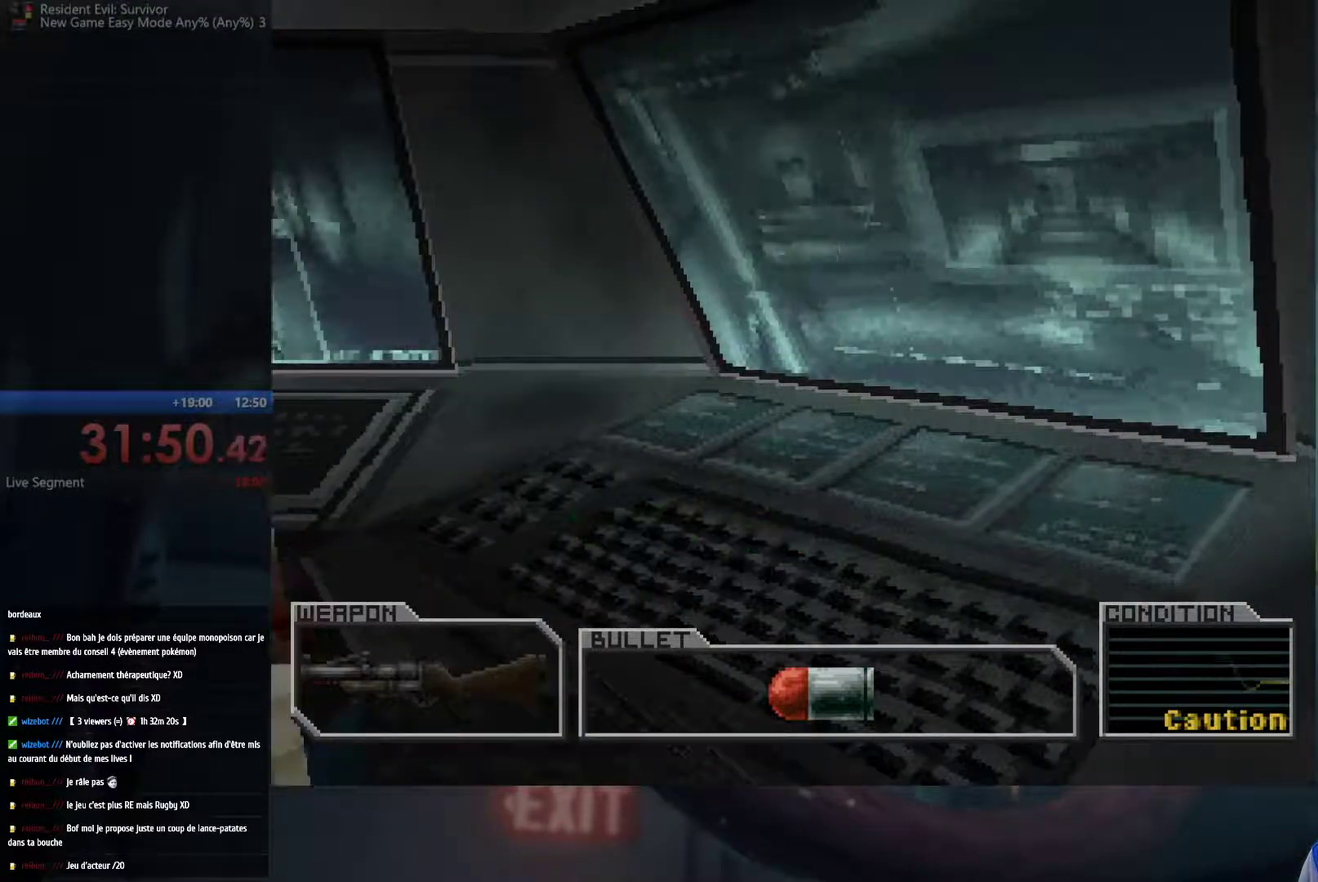
{"buttons": [], "left_stick": "down", "right_stick": "center", "events": [[50, "A", "up"], [67, "B", "up"]]}
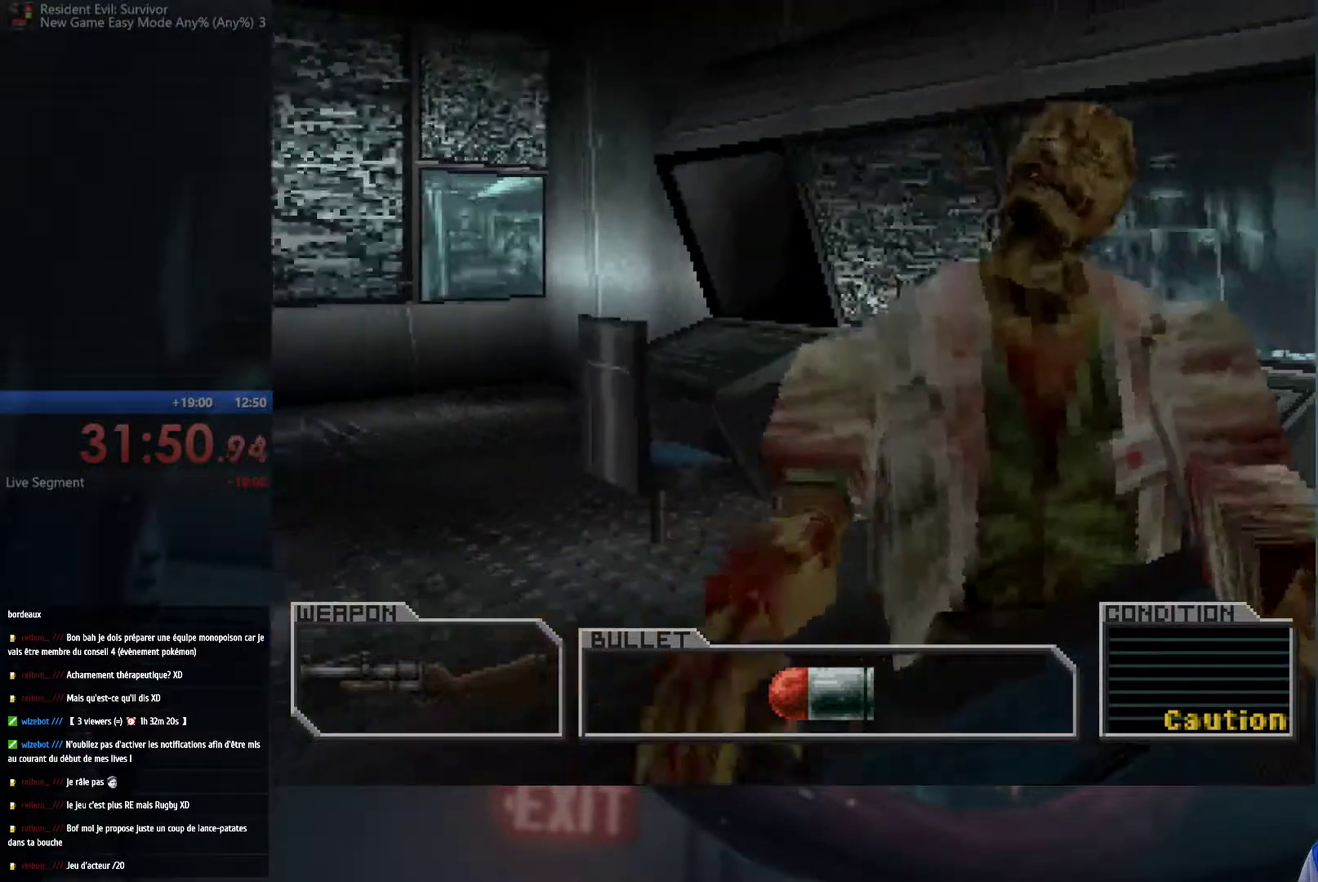
{"buttons": [], "left_stick": "down-left", "right_stick": "center", "events": [[183, "left_stick", "down-left"]]}
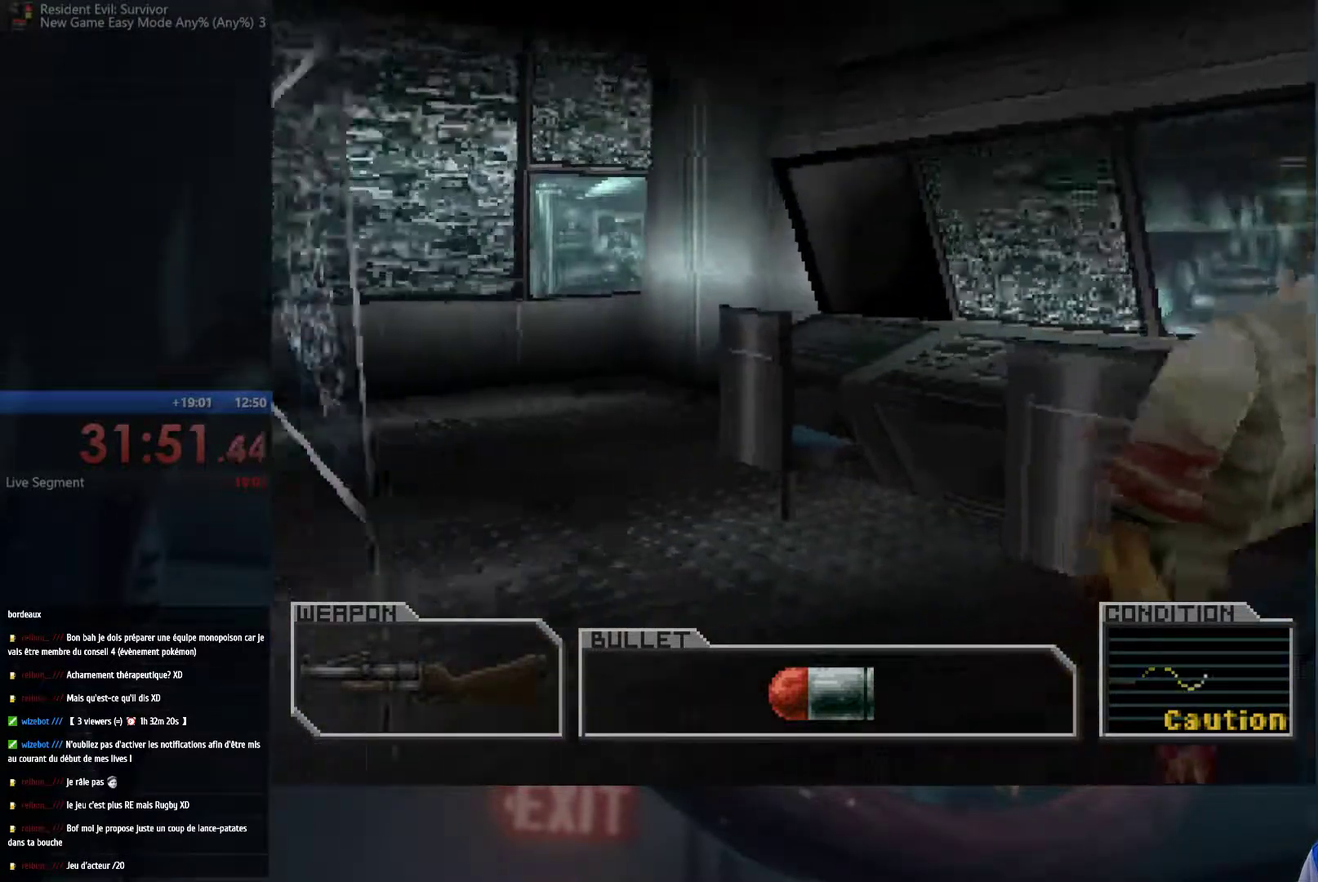
{"buttons": [], "left_stick": "left", "right_stick": "center", "events": [[117, "left_stick", "left"]]}
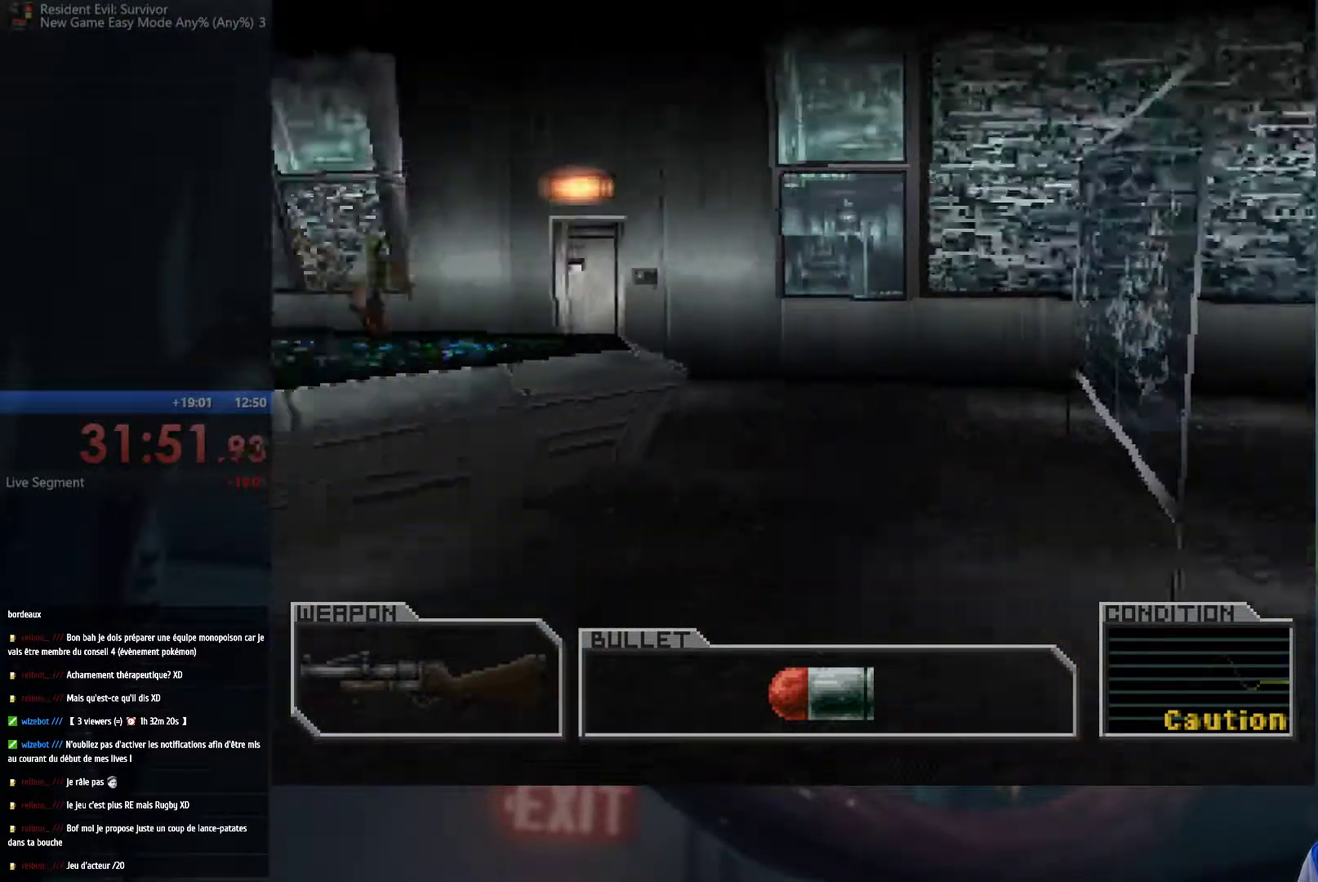
{"buttons": ["A"], "left_stick": "up-left", "right_stick": "center", "events": [[283, "left_stick", "up-left"], [383, "A", "down"]]}
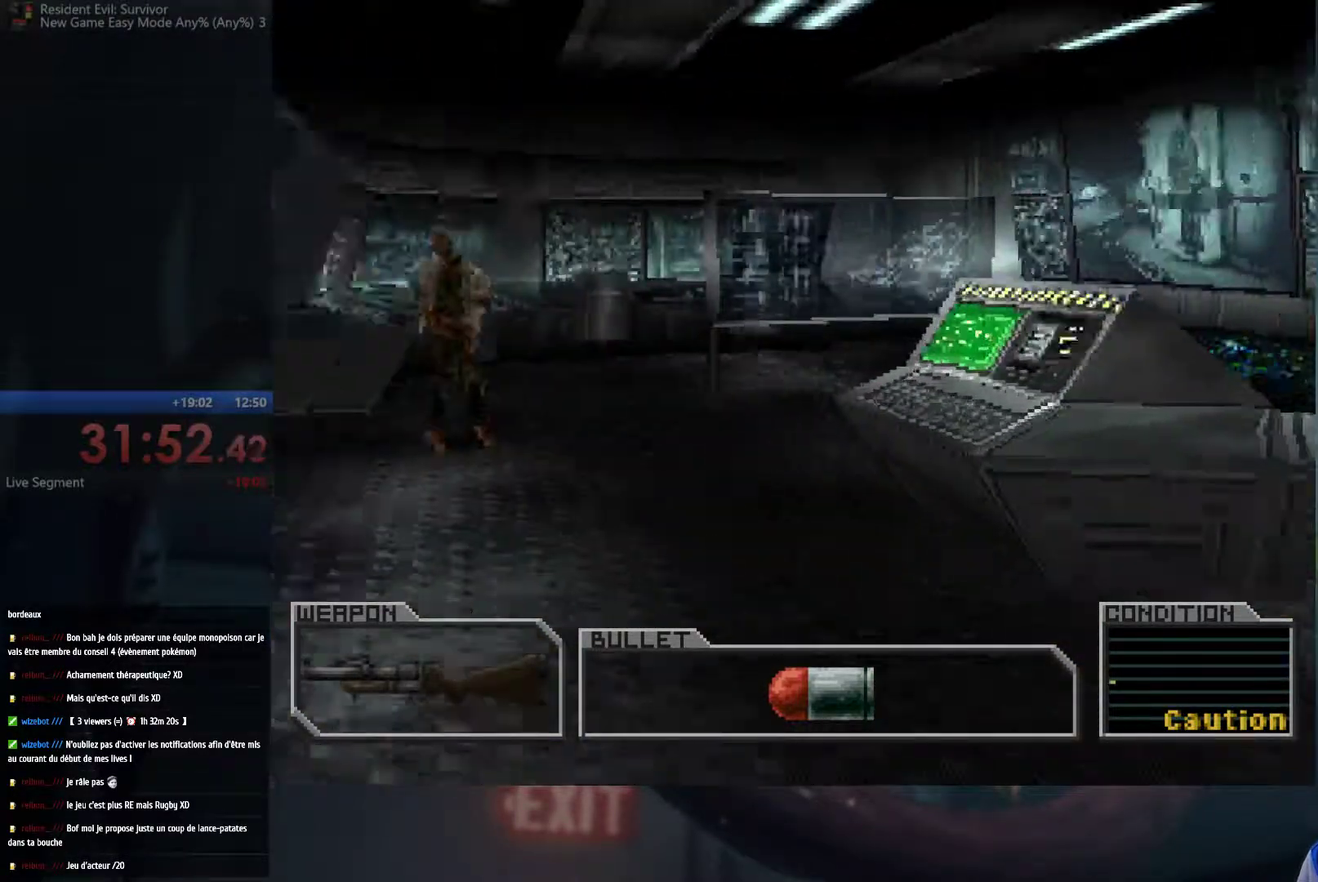
{"buttons": ["A"], "left_stick": "up-left", "right_stick": "center", "events": []}